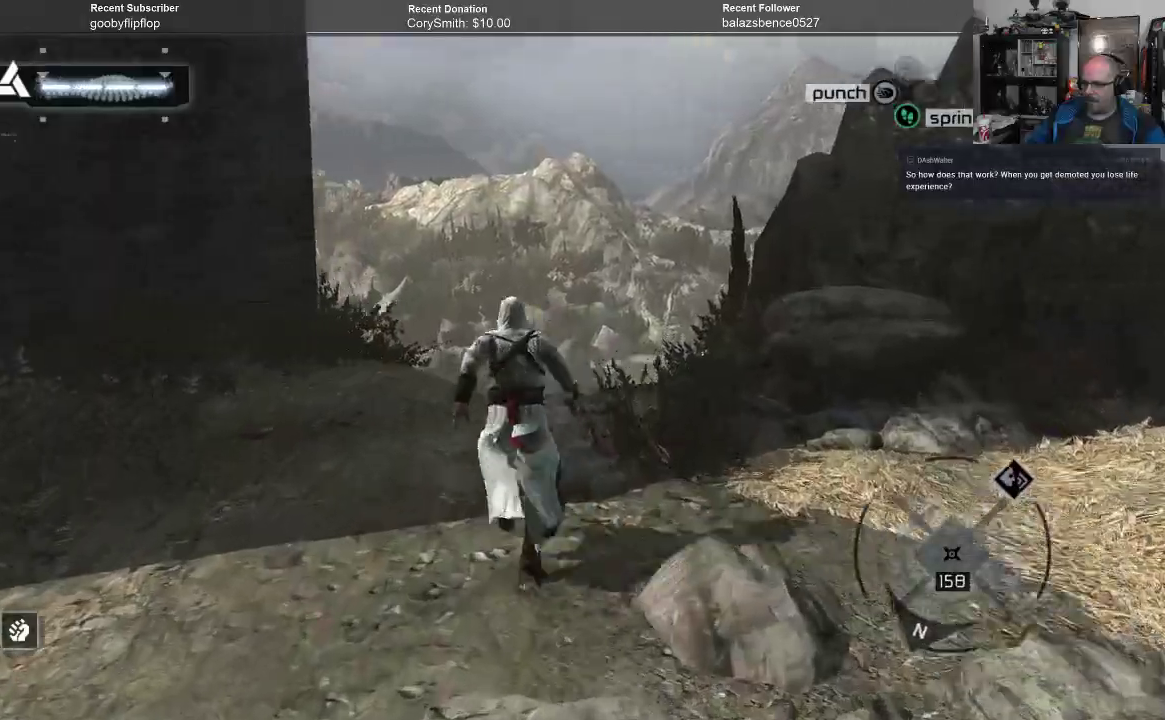
Gameplay with a controller (Xbox layout); each line is a JSON object with the inputs held at the frame after it (dt_ms = milliseconds from this image to that frame). "events" lists button and stick changes between this image and that frame as [ms after this image, input, new state], when the widget could be followed in between.
{"dt_ms": 500, "buttons": ["A", "R1"], "left_stick": "up", "right_stick": "center", "events": []}
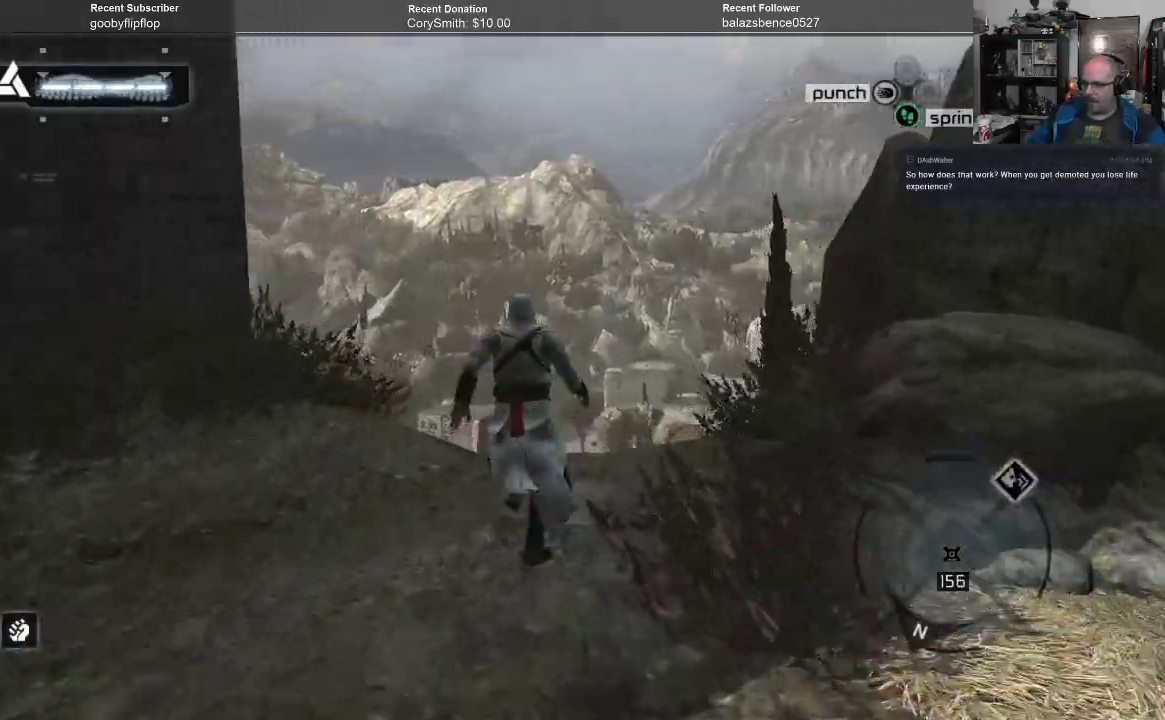
{"dt_ms": 500, "buttons": ["A", "R1"], "left_stick": "up", "right_stick": "center", "events": []}
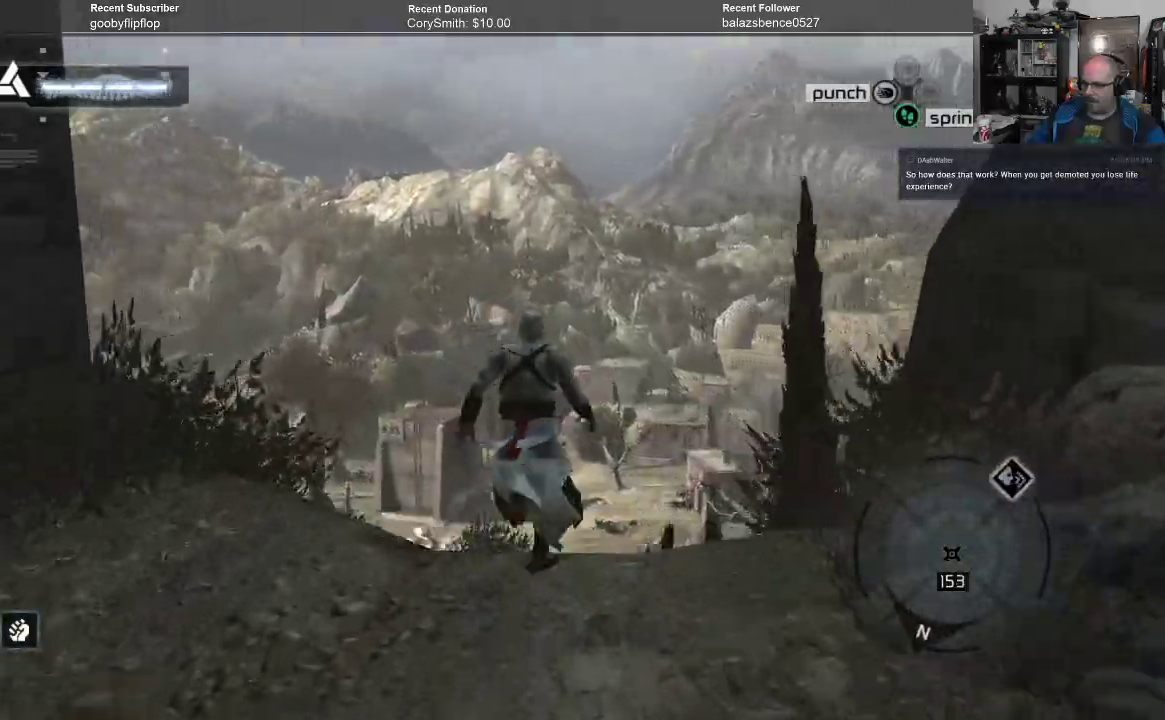
{"dt_ms": 500, "buttons": ["A", "R1"], "left_stick": "up", "right_stick": "center", "events": []}
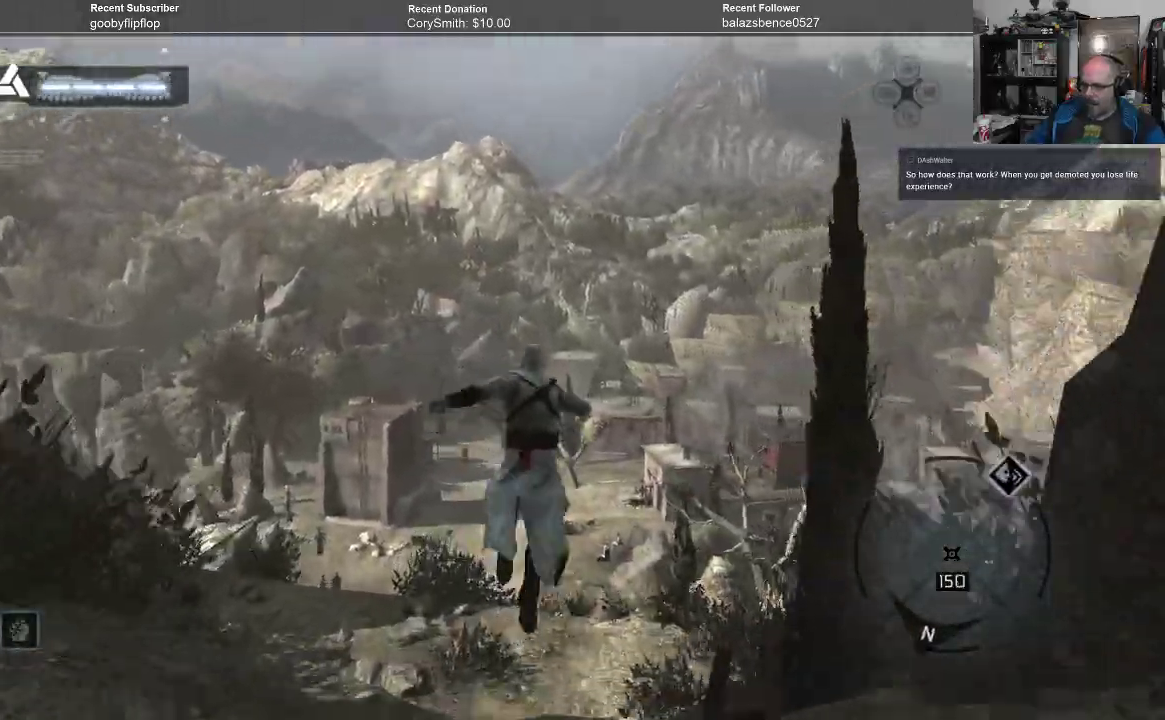
{"dt_ms": 500, "buttons": ["A", "R1"], "left_stick": "up", "right_stick": "center", "events": []}
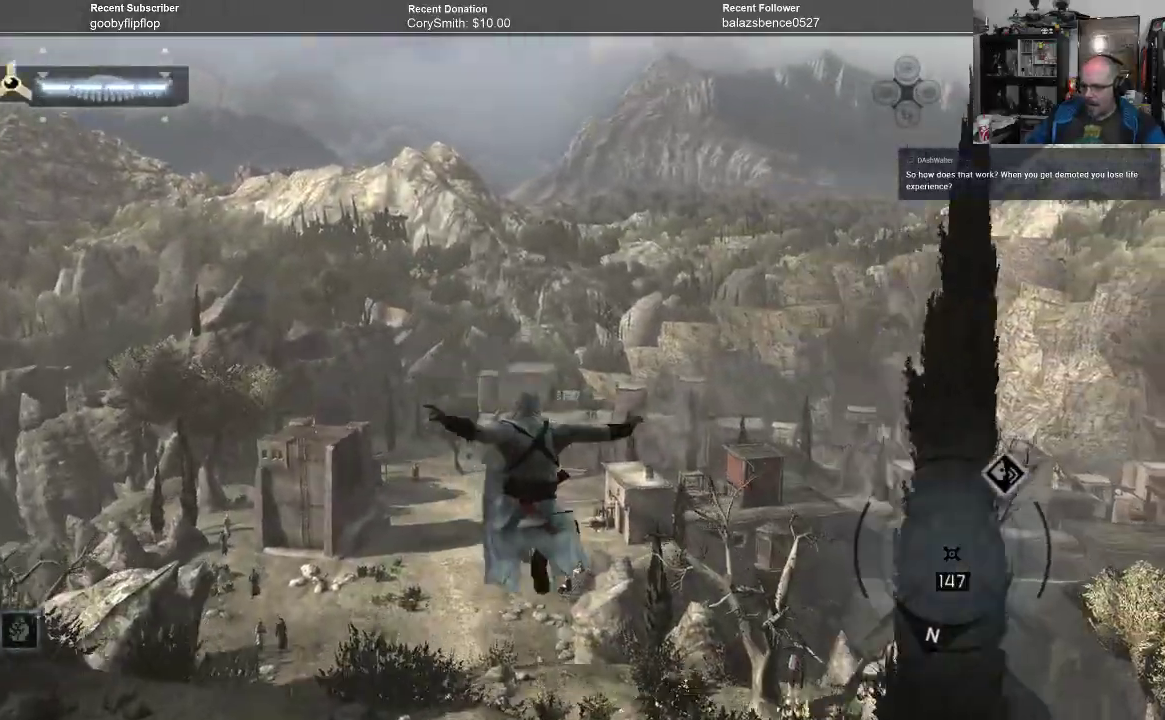
{"dt_ms": 500, "buttons": ["A", "R1"], "left_stick": "up", "right_stick": "center", "events": []}
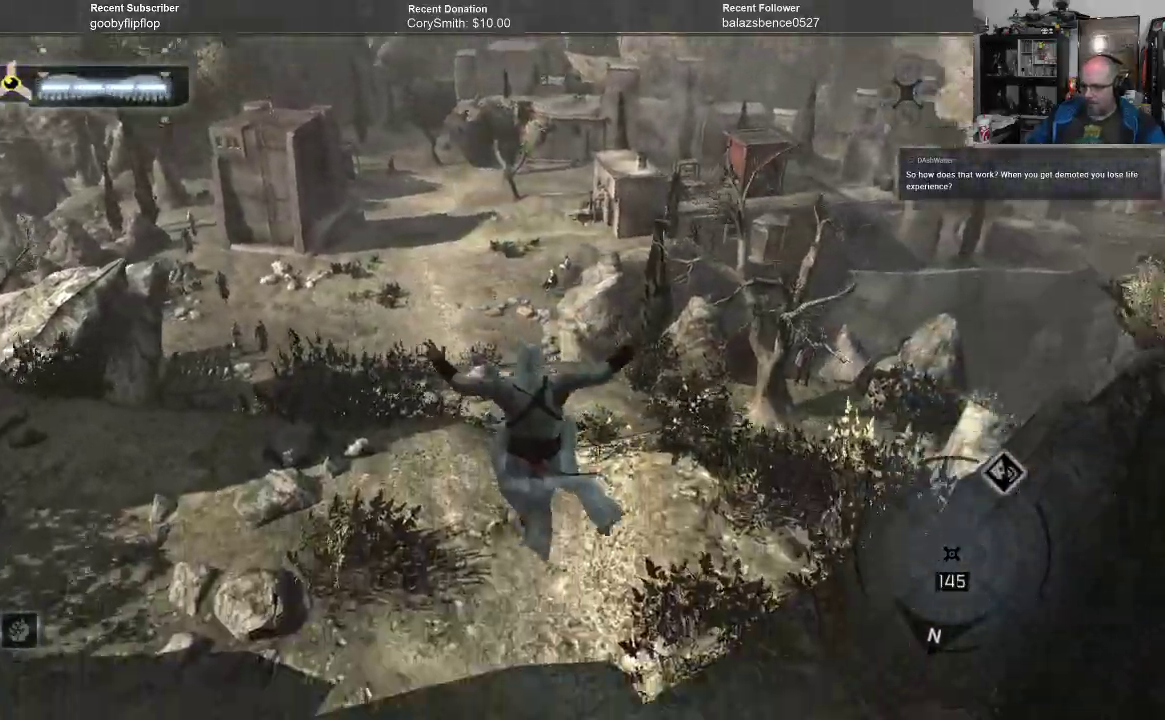
{"dt_ms": 500, "buttons": ["A", "R1"], "left_stick": "up", "right_stick": "center", "events": []}
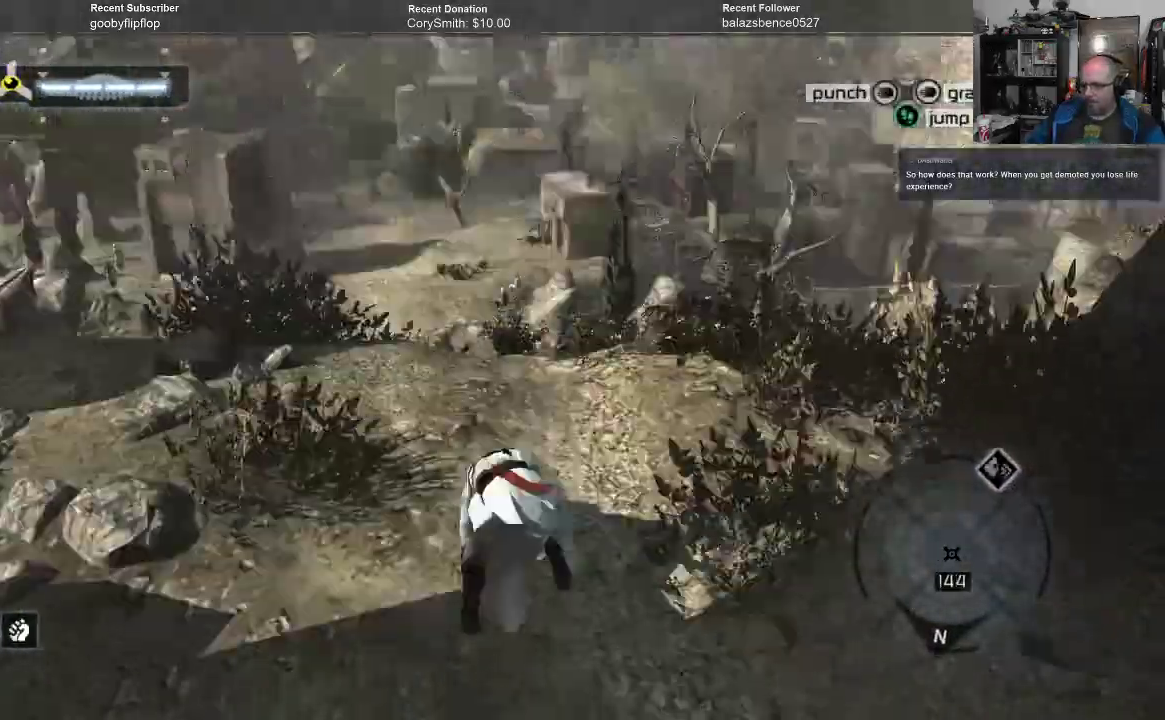
{"dt_ms": 1000, "buttons": ["A", "R1"], "left_stick": "up", "right_stick": "center"}
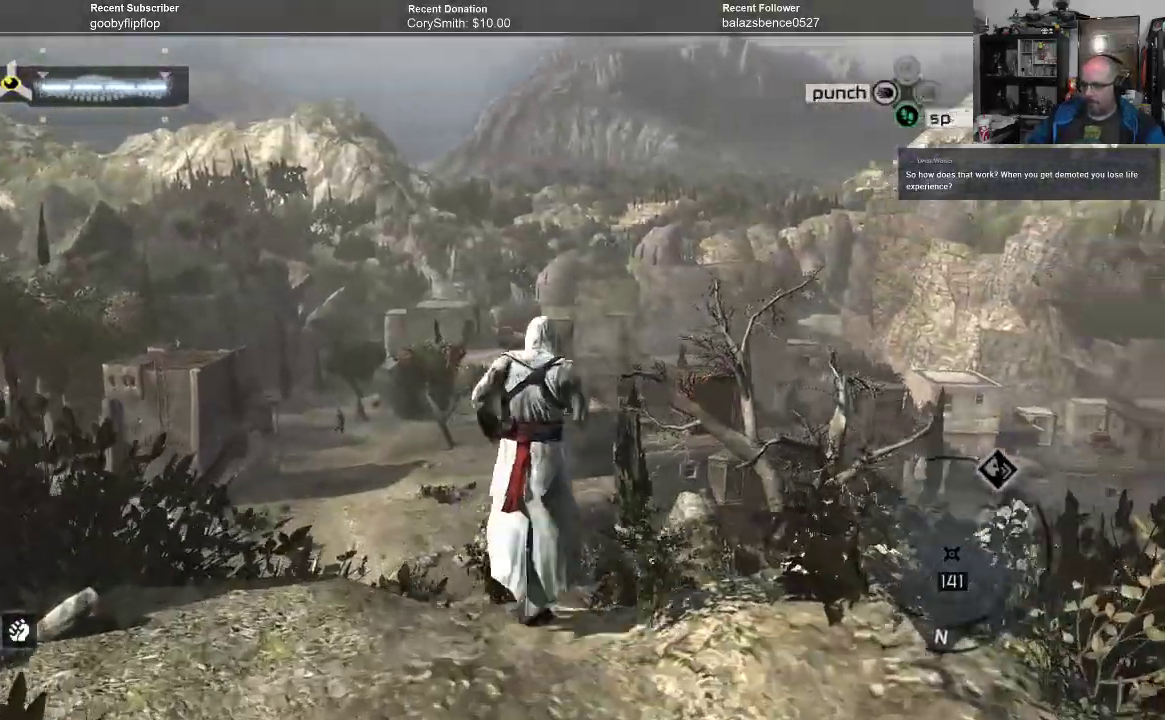
{"dt_ms": 500, "buttons": ["A", "R1"], "left_stick": "up", "right_stick": "center", "events": []}
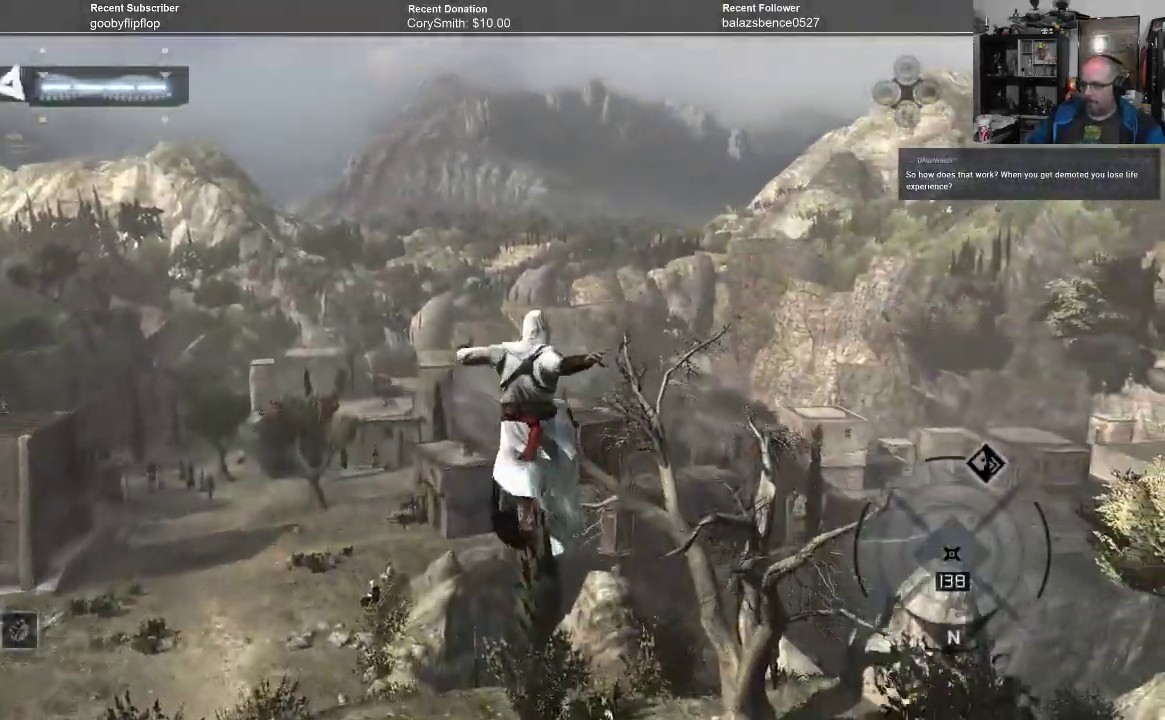
{"dt_ms": 500, "buttons": ["A", "R1"], "left_stick": "up", "right_stick": "center", "events": []}
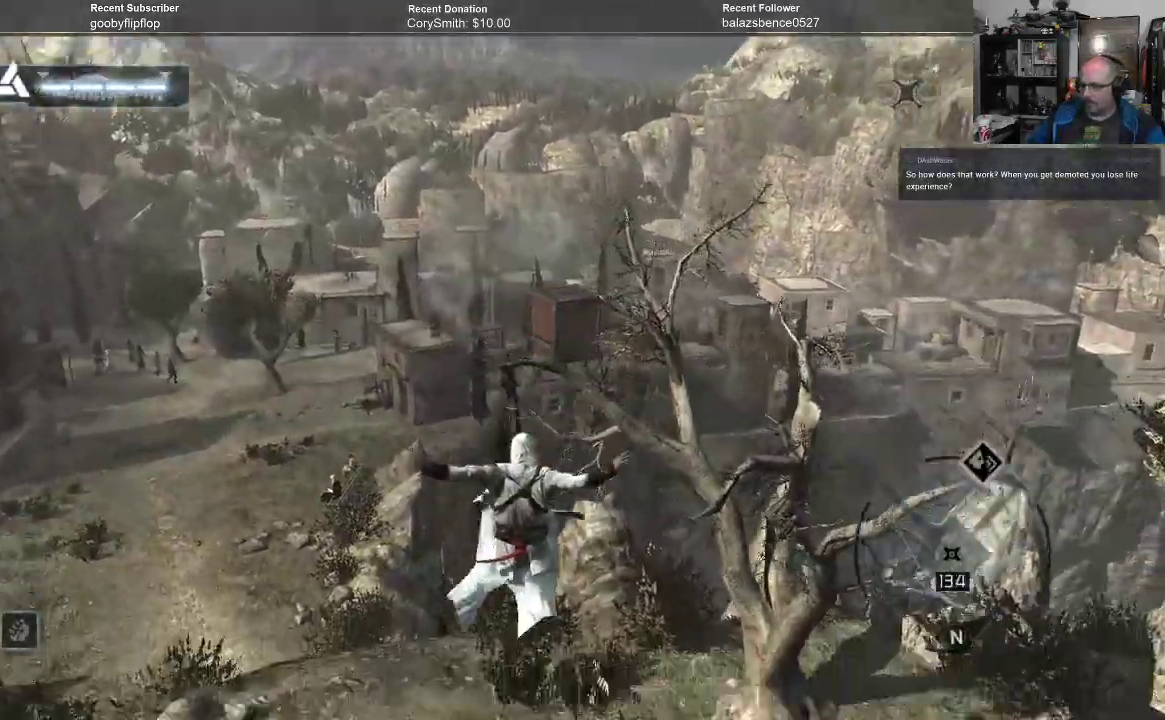
{"dt_ms": 500, "buttons": ["A", "R1"], "left_stick": "up-right", "right_stick": "center", "events": [[167, "left_stick", "up-right"]]}
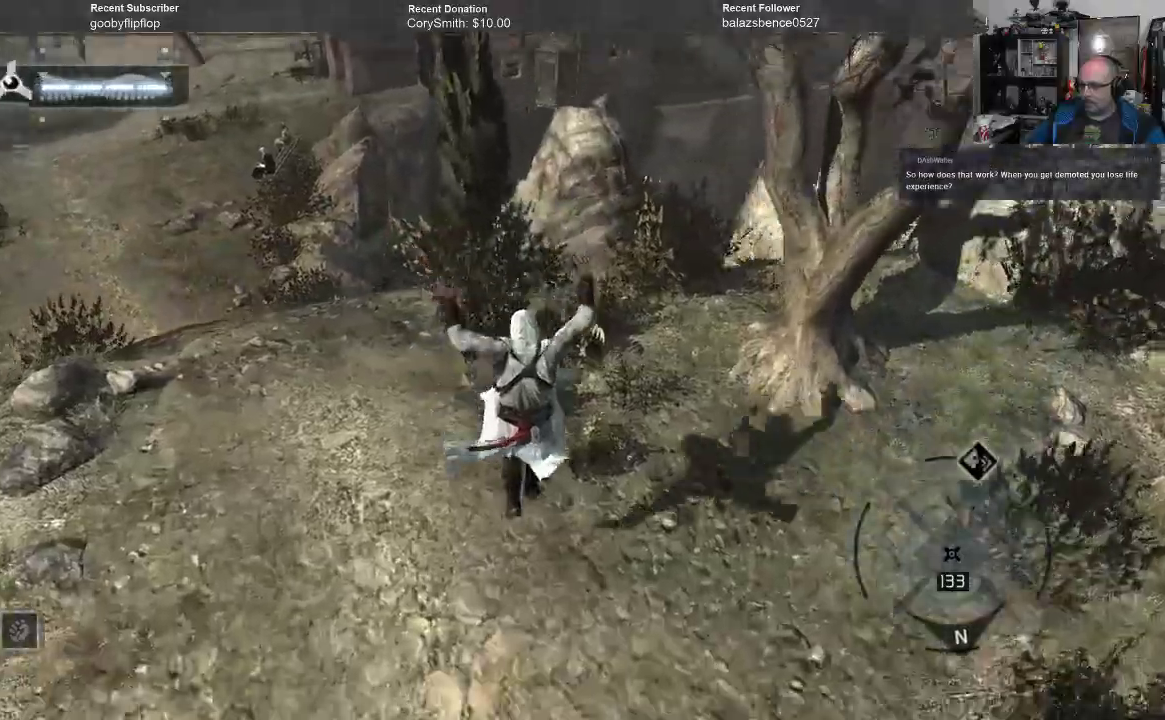
{"dt_ms": 500, "buttons": ["A", "R1"], "left_stick": "right", "right_stick": "center", "events": [[33, "left_stick", "right"]]}